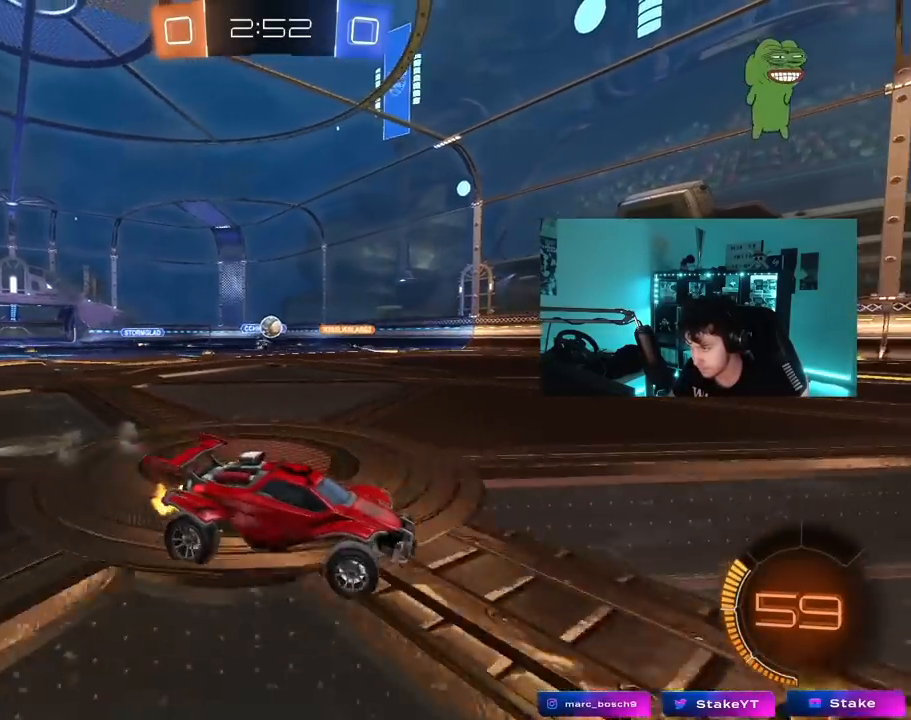
Gameplay with keyboard and mouse; each line is a JSON object with the keys and mouse buttons held at the frame after it. "events" lists presses ("down") and releases ("up") of "1", "2", "3", "4", "5", "a", "alt", "c", "caps_lock", "ctrl", "d", "e", "f", "g", "q", "r", "s", "shift", "space", "t", "tab", "v", "w", "x", "z", "mouse_left", "mouse_wheel" and "mouse_right" between this image and that frame as [ms after this image, input, new state], when the widget could be followed in between. "mouse_left", "mouse_wheel", "mouse_right" = the "left", "wheel", "right" buttons of the "mouse" list. No other keys are recorded. "wheel" means that the mouse wheel is clicked or scrolled. "mouse_move" is the direction in which the mouse moves at that frame (one of eight, or "still"), when it could be read.
{"keys": ["a", "w"], "mouse": [], "mouse_move": "still", "events": [[183, "shift", "down"], [317, "shift", "up"]]}
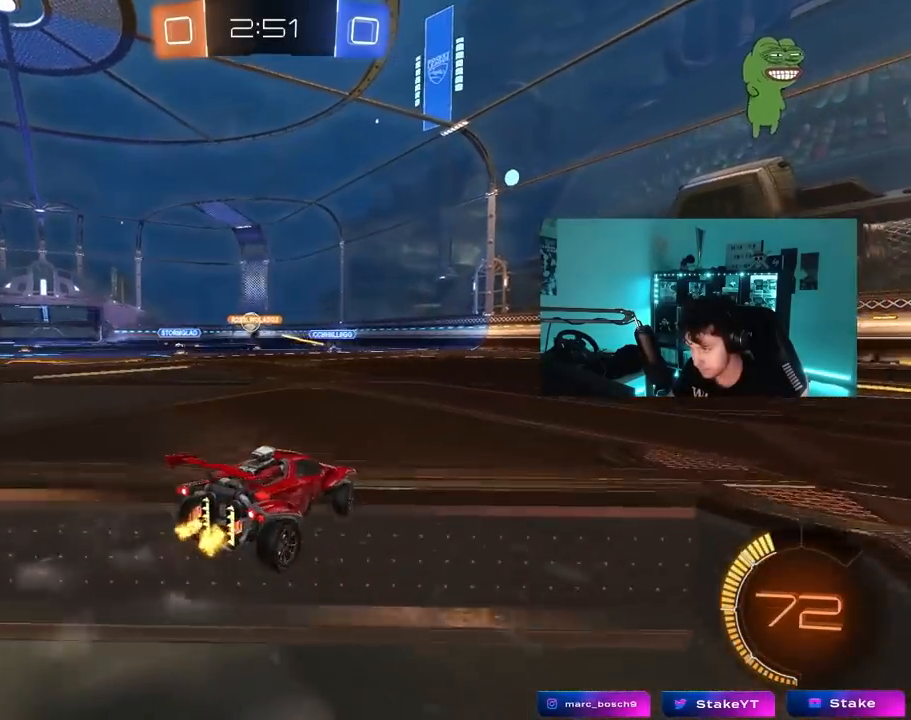
{"keys": ["d", "shift", "w"], "mouse": ["left", "right"], "mouse_move": "down", "events": [[150, "mouse_left", "down"], [183, "a", "up"], [233, "a", "down"], [283, "mouse_right", "down"], [383, "a", "up"], [383, "d", "down"], [417, "mouse_right", "up"], [417, "shift", "down"], [467, "mouse_right", "down"]]}
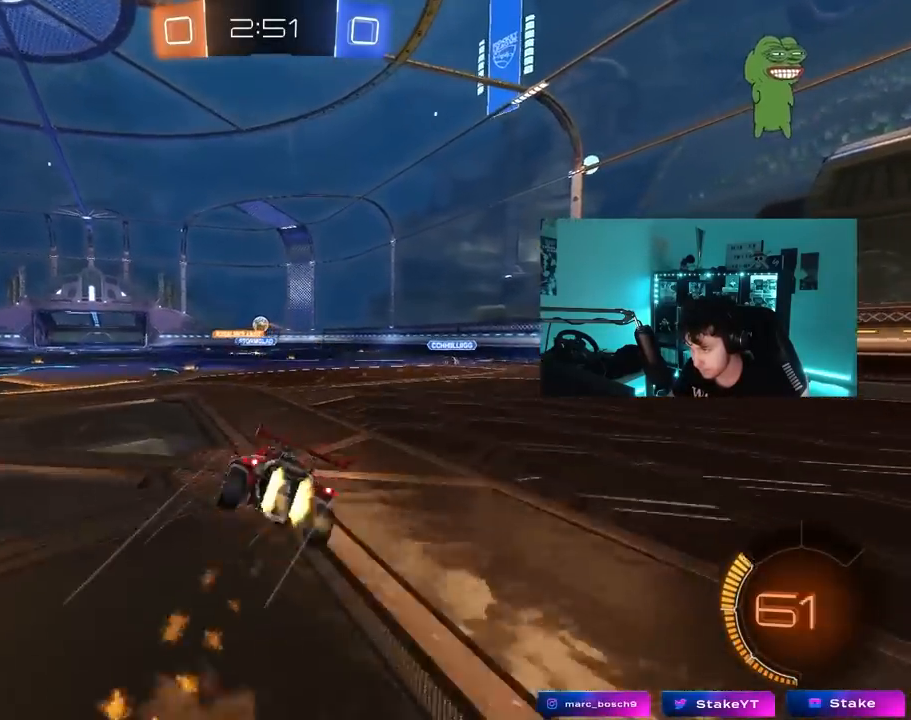
{"keys": ["d", "s", "shift"], "mouse": [], "mouse_move": "still", "events": [[17, "s", "down"], [17, "w", "up"], [150, "mouse_left", "up"], [150, "mouse_right", "up"], [400, "s", "up"], [483, "s", "down"]]}
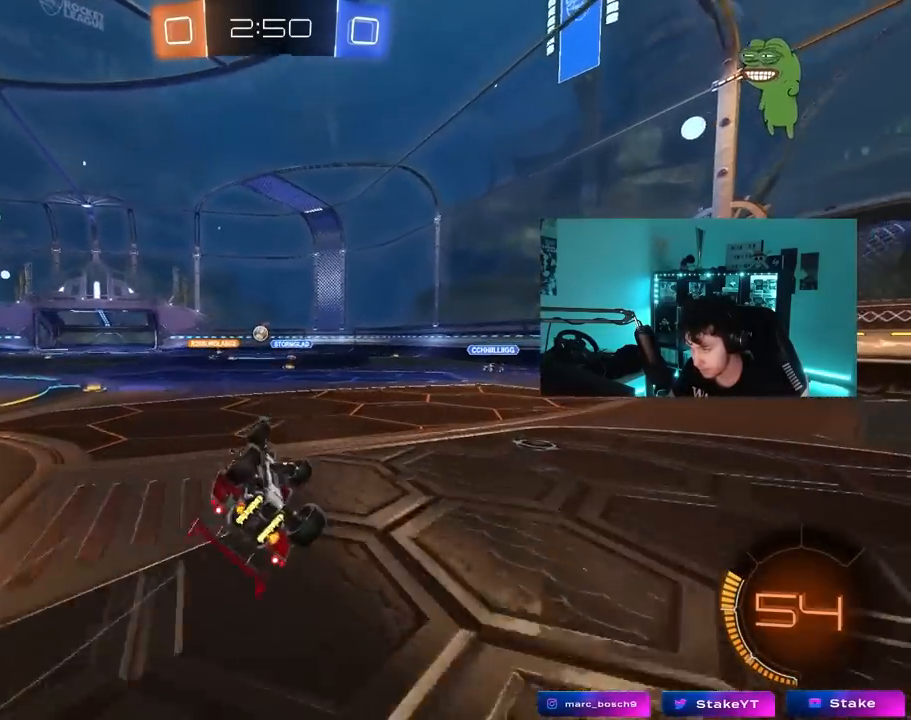
{"keys": ["w"], "mouse": [], "mouse_move": "still", "events": [[167, "shift", "up"], [267, "s", "up"], [317, "d", "up"], [450, "w", "down"]]}
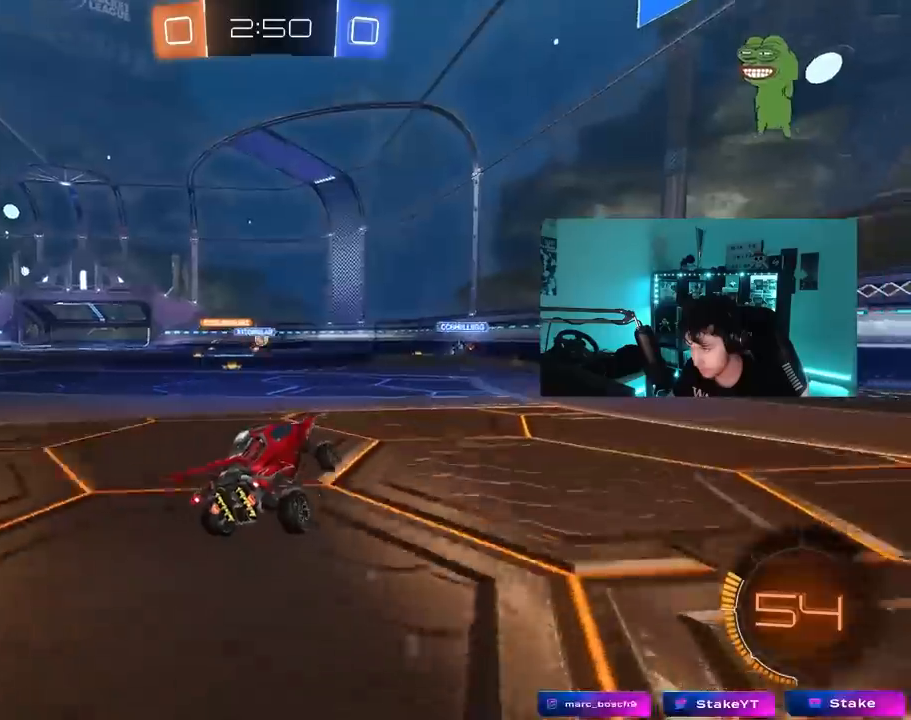
{"keys": ["w"], "mouse": [], "mouse_move": "still", "events": [[100, "a", "down"], [233, "a", "up"]]}
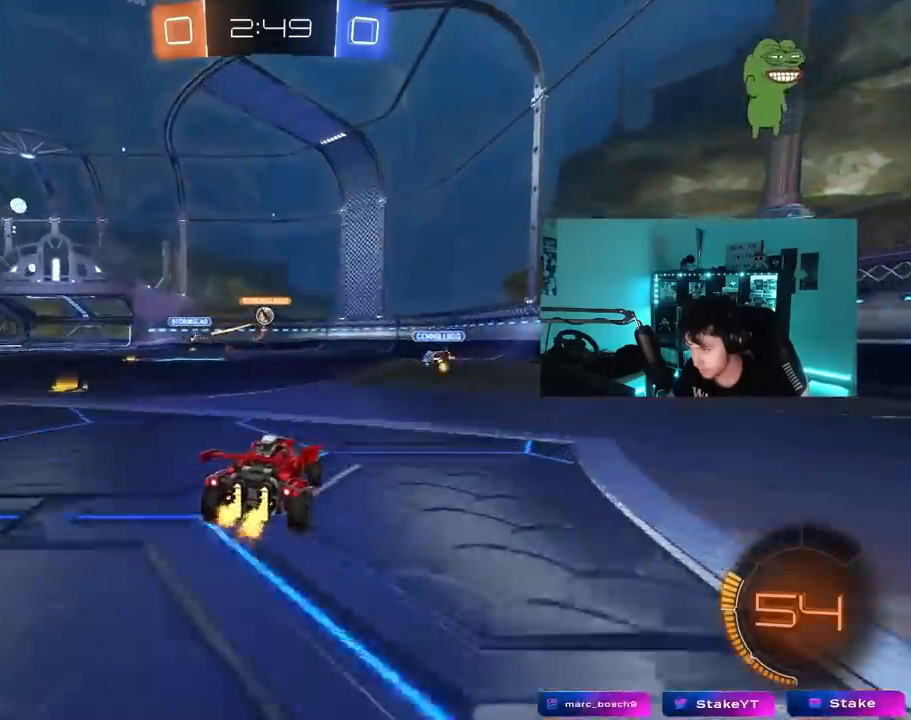
{"keys": ["a", "w"], "mouse": ["left"], "mouse_move": "still", "events": [[150, "a", "down"], [483, "mouse_left", "down"]]}
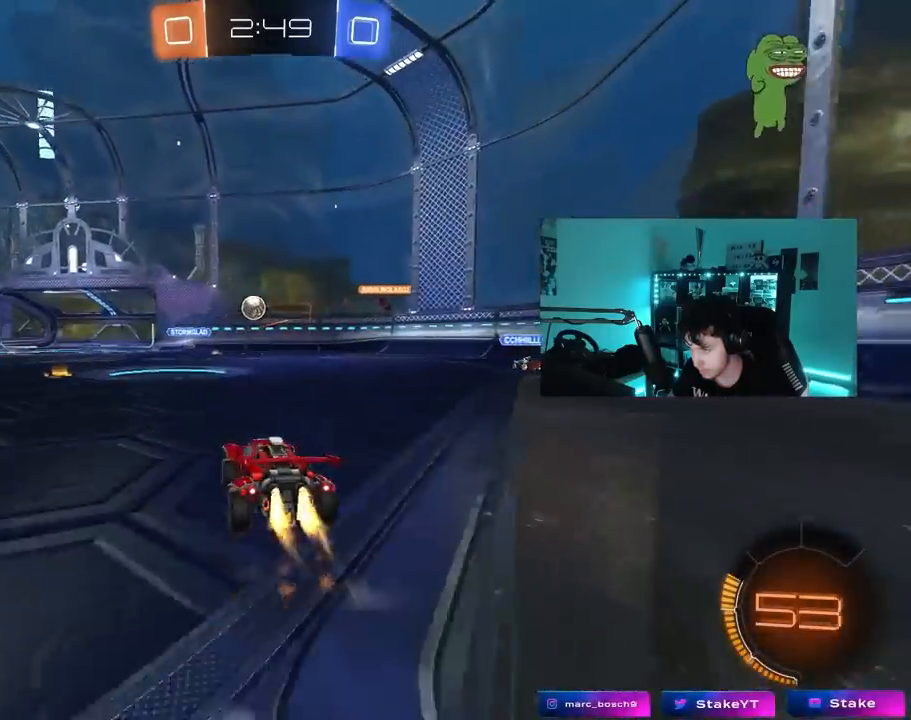
{"keys": ["w"], "mouse": [], "mouse_move": "still", "events": [[167, "a", "up"], [367, "mouse_left", "up"]]}
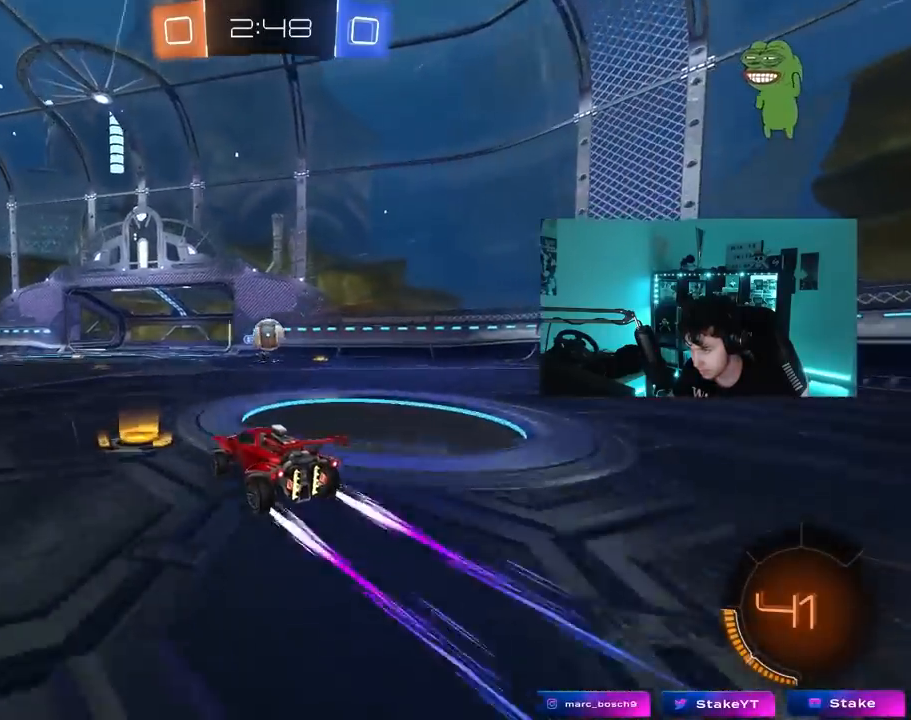
{"keys": ["a"], "mouse": [], "mouse_move": "still", "events": [[183, "w", "up"], [233, "d", "down"], [283, "mouse_right", "down"], [283, "s", "down"], [417, "a", "down"], [417, "d", "up"], [417, "mouse_right", "up"], [467, "s", "up"]]}
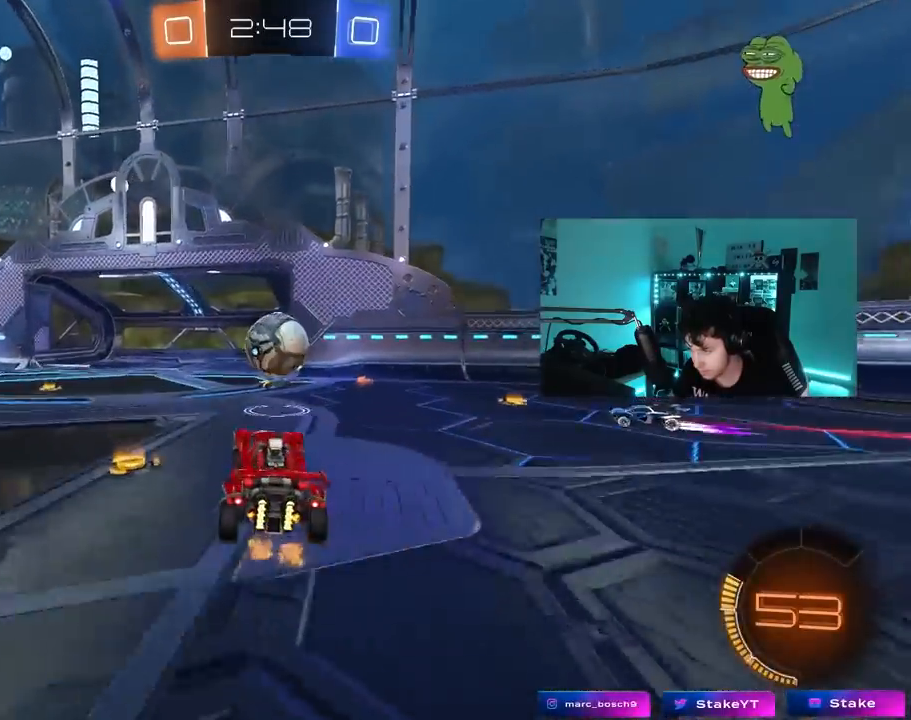
{"keys": ["d", "shift", "w"], "mouse": ["left", "right"], "mouse_move": "down", "events": [[67, "d", "down"], [117, "a", "up"], [167, "d", "up"], [167, "w", "down"], [300, "d", "down"], [300, "mouse_left", "down"], [300, "shift", "down"], [350, "mouse_right", "down"]]}
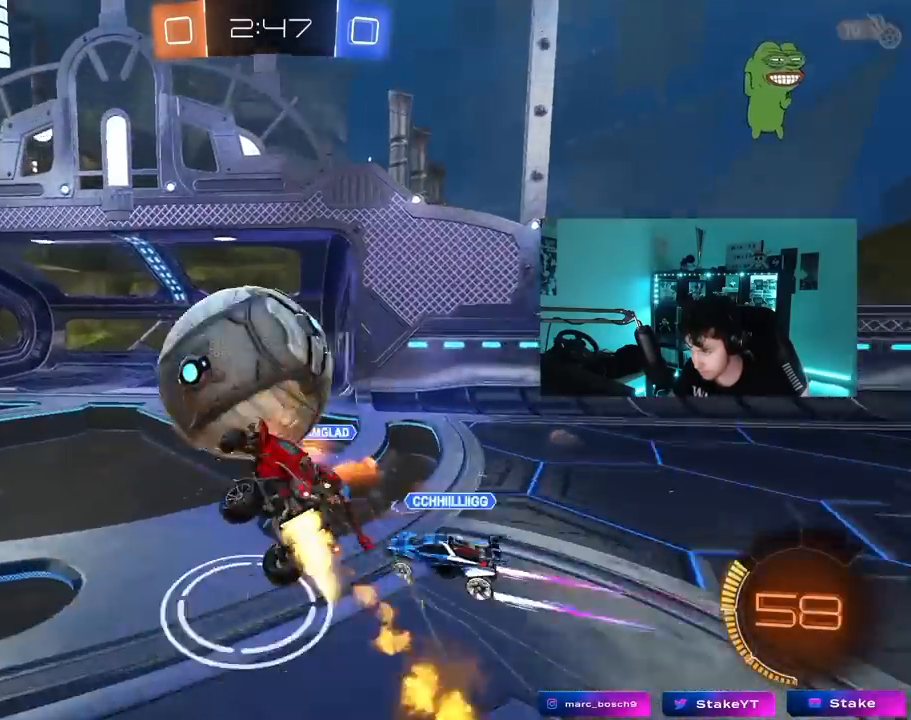
{"keys": ["a", "s"], "mouse": [], "mouse_move": "still", "events": [[33, "mouse_right", "up"], [33, "w", "up"], [83, "mouse_left", "up"], [83, "s", "down"], [417, "a", "down"], [417, "shift", "up"], [450, "d", "up"]]}
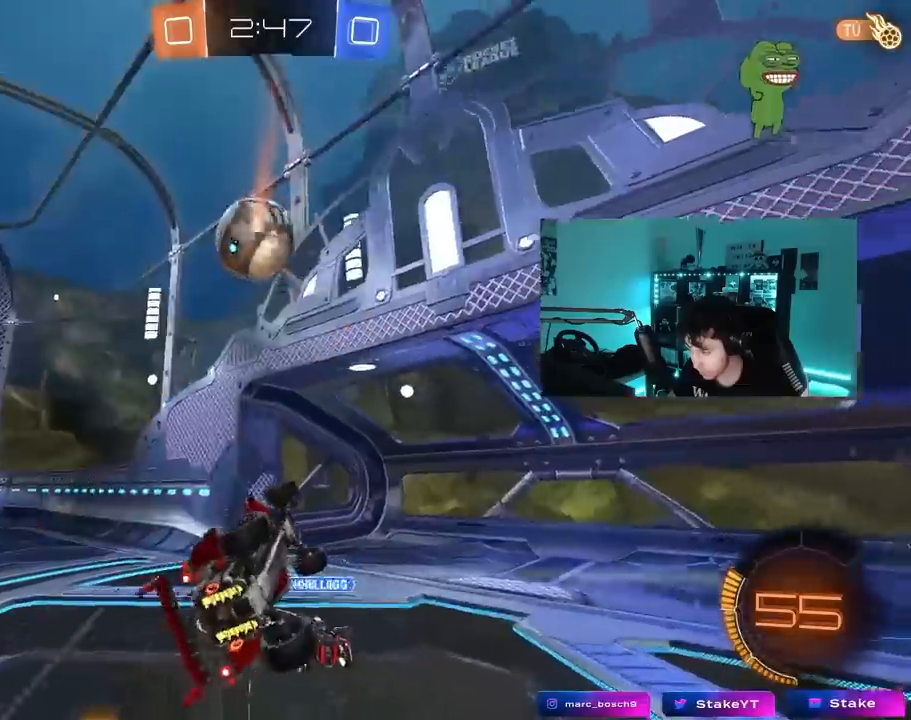
{"keys": [], "mouse": ["left"], "mouse_move": "still", "events": [[233, "a", "up"], [283, "d", "down"], [283, "shift", "down"], [417, "mouse_left", "down"], [467, "d", "up"], [467, "s", "up"], [467, "shift", "up"]]}
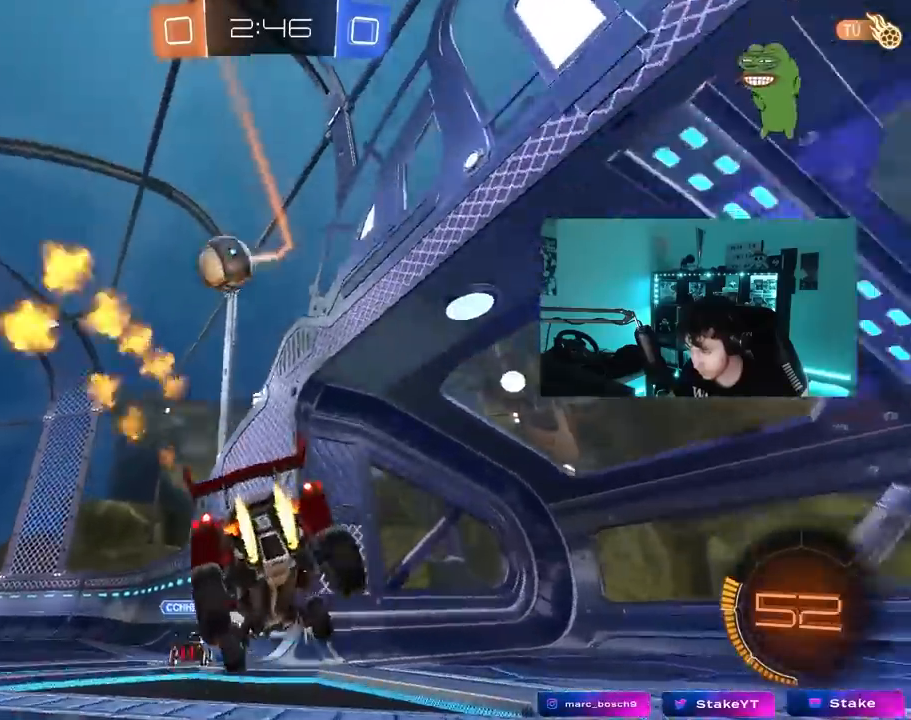
{"keys": ["a", "shift", "w"], "mouse": ["left", "right"], "mouse_move": "down", "events": [[67, "w", "down"], [117, "a", "down"], [300, "mouse_right", "down"], [350, "a", "up"], [400, "mouse_right", "up"], [400, "shift", "down"], [417, "mouse_right", "down"], [433, "a", "down"]]}
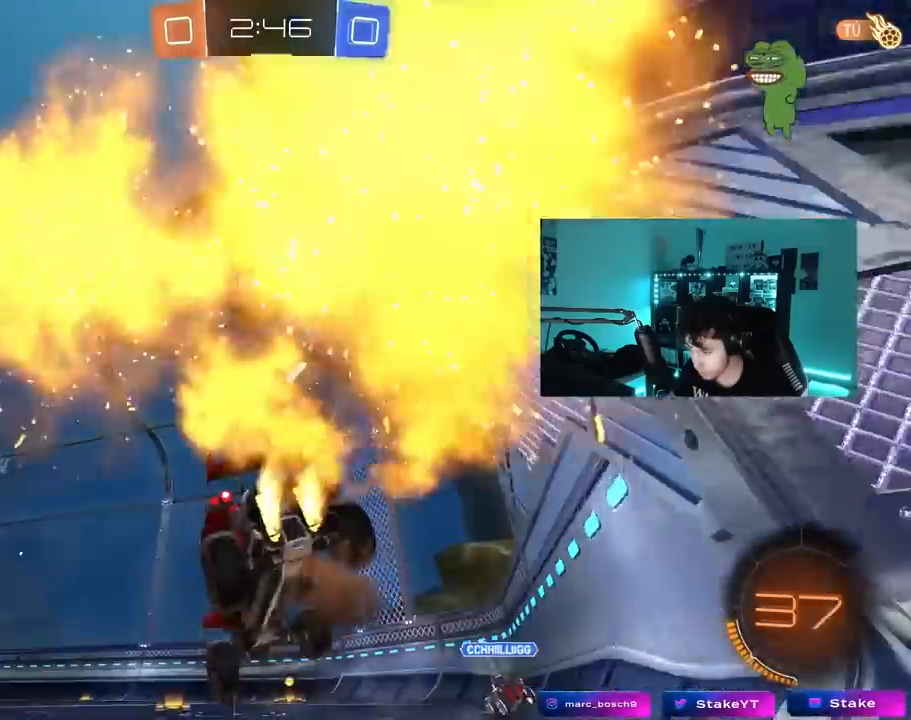
{"keys": ["a", "s", "shift"], "mouse": ["left"], "mouse_move": "still", "events": [[33, "s", "down"], [33, "w", "up"], [133, "mouse_right", "up"], [133, "space", "down"], [183, "s", "up"], [267, "s", "down"], [317, "space", "up"], [367, "s", "up"], [417, "s", "down"]]}
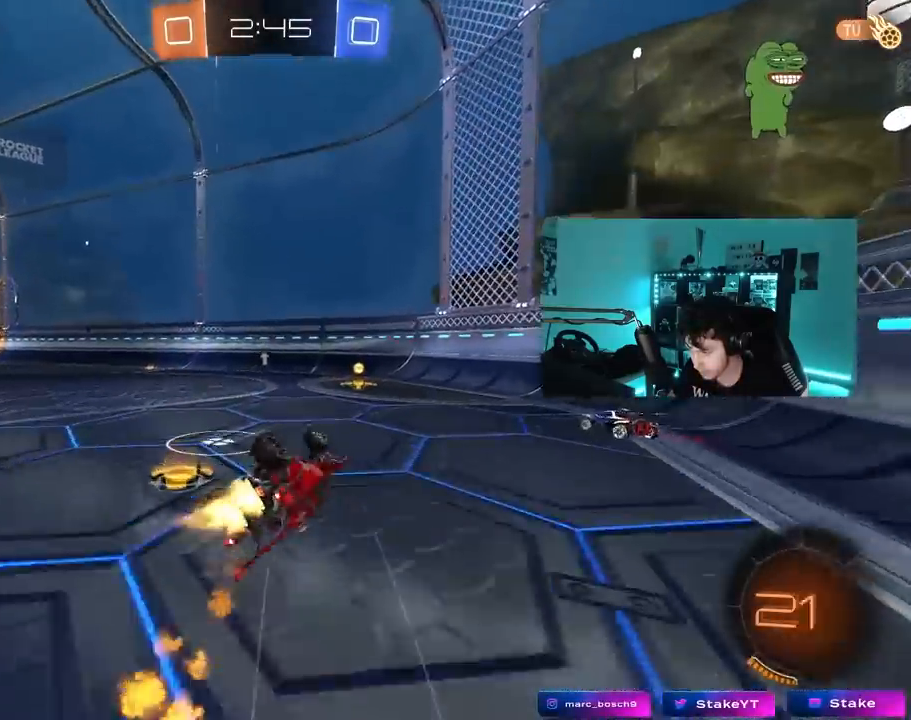
{"keys": ["d", "w"], "mouse": ["left"], "mouse_move": "still", "events": [[200, "shift", "up"], [283, "a", "up"], [283, "s", "up"], [383, "d", "down"], [467, "w", "down"]]}
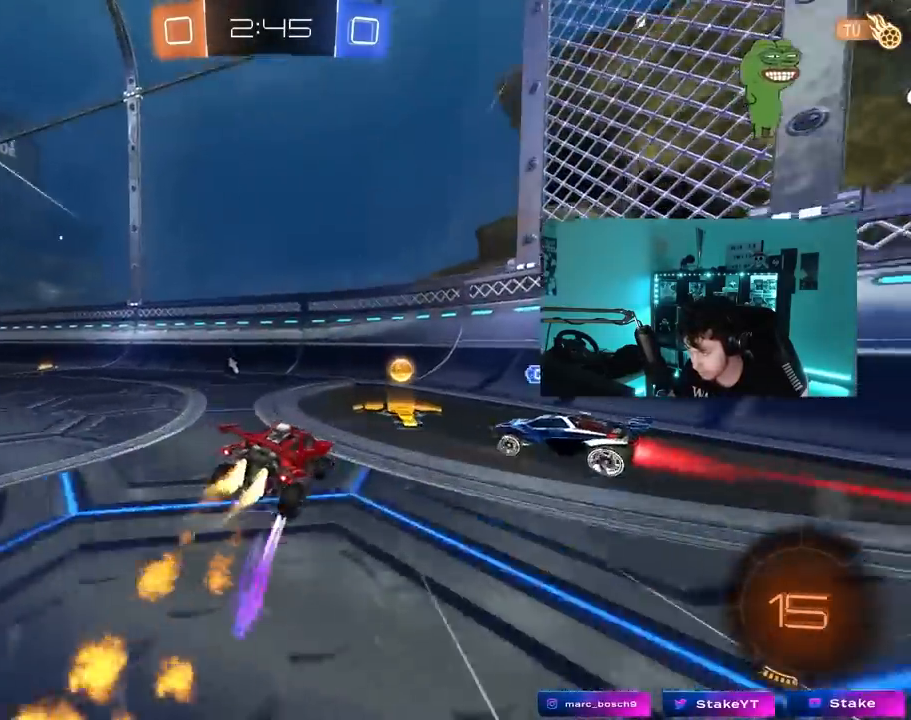
{"keys": ["a", "w"], "mouse": ["left"], "mouse_move": "still", "events": [[150, "a", "down"], [200, "d", "up"], [250, "shift", "down"], [350, "shift", "up"]]}
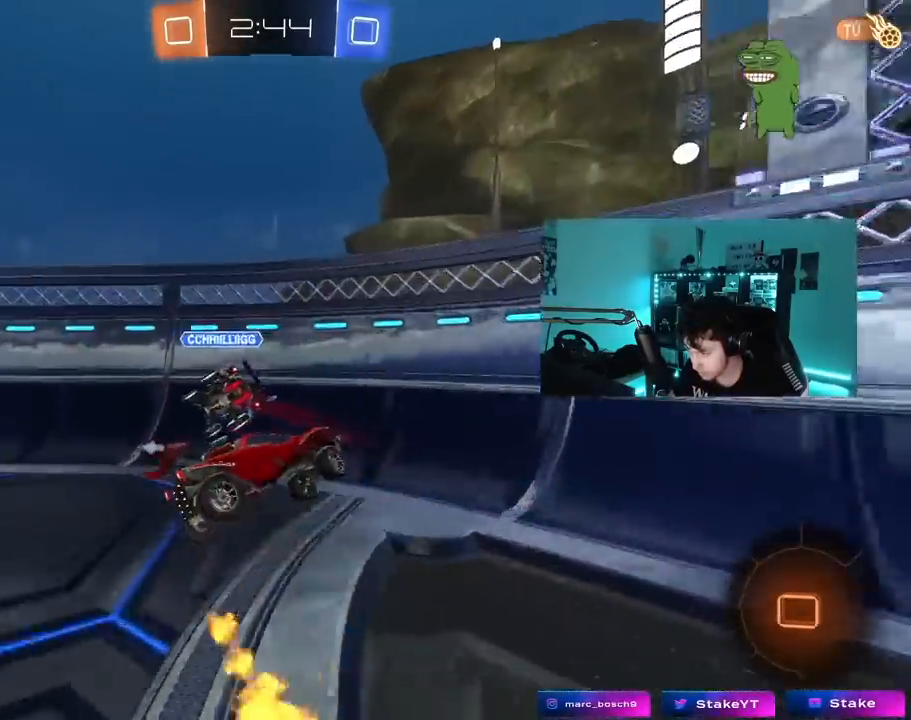
{"keys": ["d", "s"], "mouse": [], "mouse_move": "still", "events": [[33, "mouse_left", "up"], [83, "a", "up"], [83, "w", "up"], [183, "space", "down"], [217, "d", "down"], [267, "shift", "down"], [367, "space", "up"], [417, "s", "down"], [417, "shift", "up"]]}
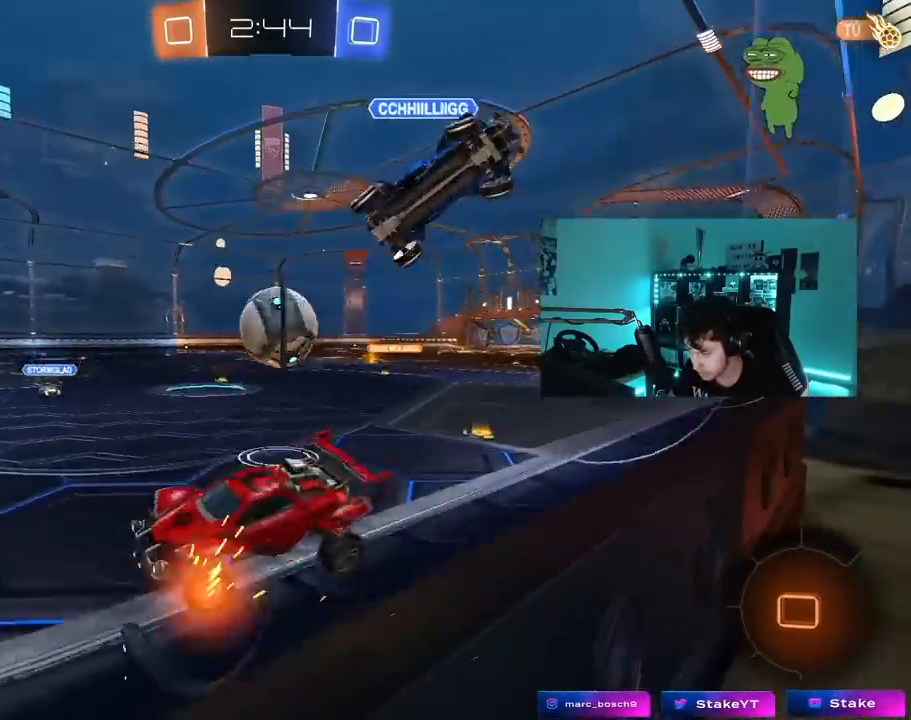
{"keys": ["a", "s"], "mouse": [], "mouse_move": "still", "events": [[50, "shift", "down"], [233, "d", "up"], [283, "shift", "up"], [383, "a", "down"]]}
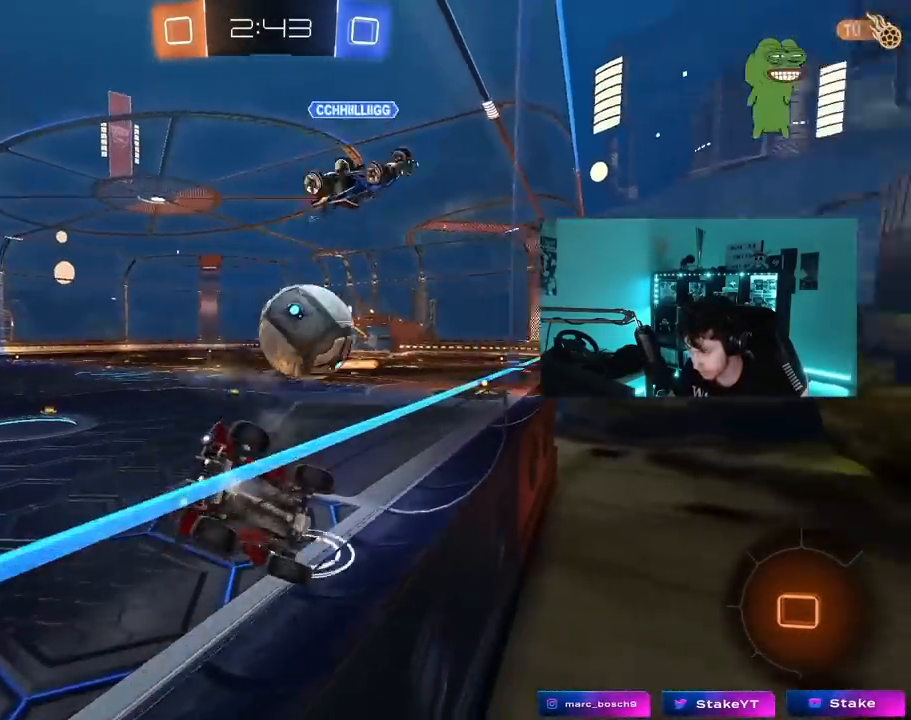
{"keys": ["s"], "mouse": [], "mouse_move": "still", "events": [[167, "a", "up"]]}
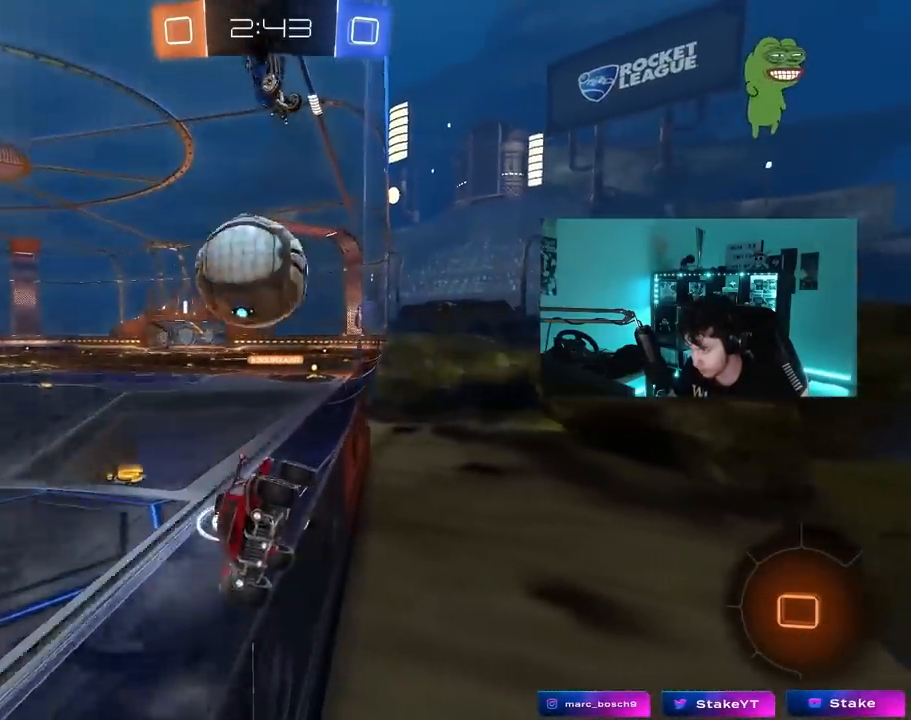
{"keys": ["s"], "mouse": ["right"], "mouse_move": "still", "events": [[367, "a", "down"], [450, "a", "up"], [500, "mouse_right", "down"]]}
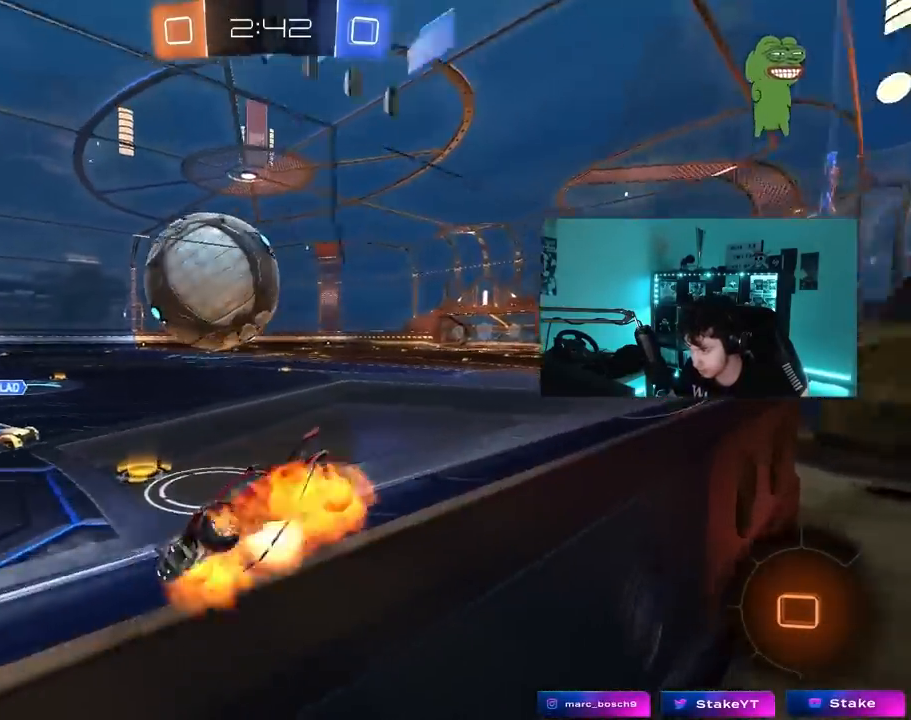
{"keys": ["a", "shift", "w"], "mouse": [], "mouse_move": "up-right", "events": [[100, "mouse_right", "up"], [150, "mouse_right", "down"], [383, "s", "up"], [417, "d", "down"], [417, "mouse_right", "up"], [417, "shift", "down"], [467, "a", "down"], [467, "d", "up"], [467, "w", "down"]]}
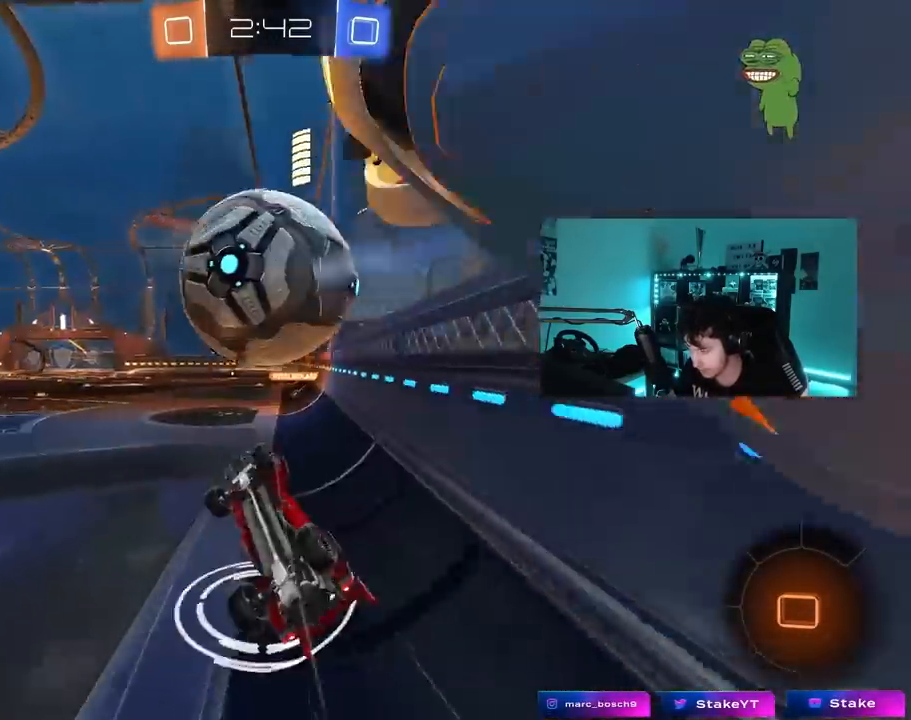
{"keys": ["a", "space", "w"], "mouse": [], "mouse_move": "still", "events": [[350, "space", "down"], [400, "shift", "up"]]}
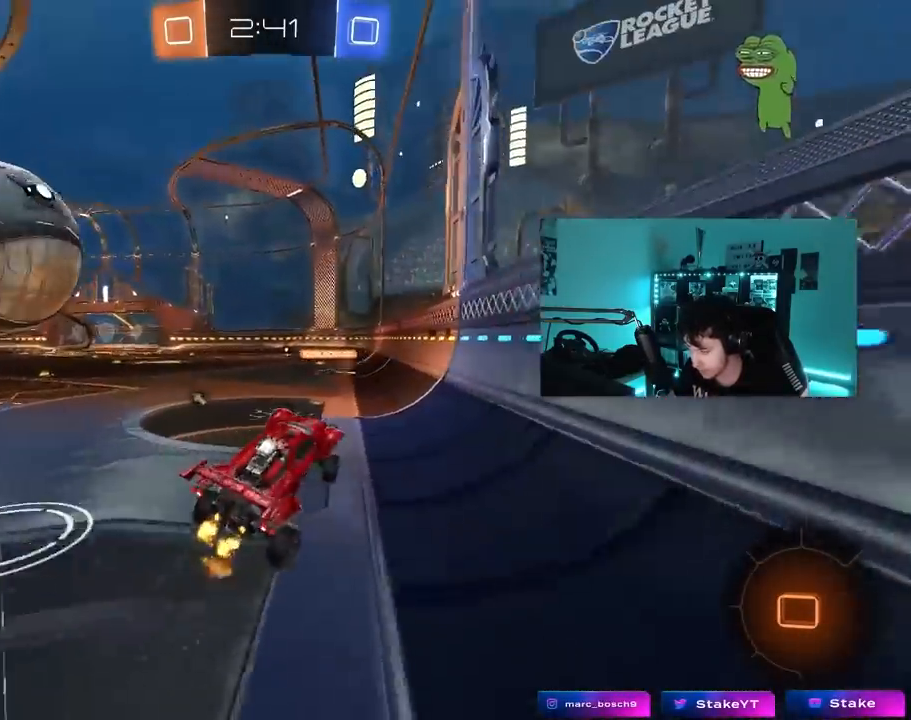
{"keys": ["w"], "mouse": ["left", "right"], "mouse_move": "still", "events": [[33, "space", "up"], [133, "a", "up"], [133, "d", "down"], [133, "shift", "down"], [167, "shift", "up"], [217, "d", "up"], [367, "d", "down"], [450, "mouse_left", "down"], [500, "d", "up"], [500, "mouse_right", "down"]]}
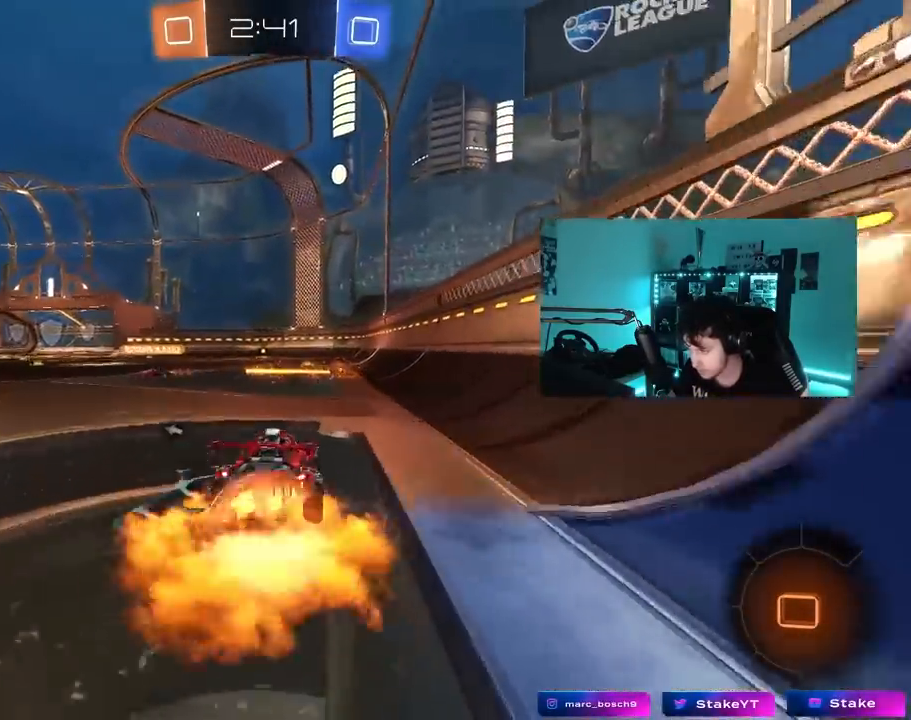
{"keys": ["w"], "mouse": [], "mouse_move": "still", "events": [[100, "space", "down"], [233, "mouse_left", "up"], [233, "space", "up"], [333, "mouse_right", "up"]]}
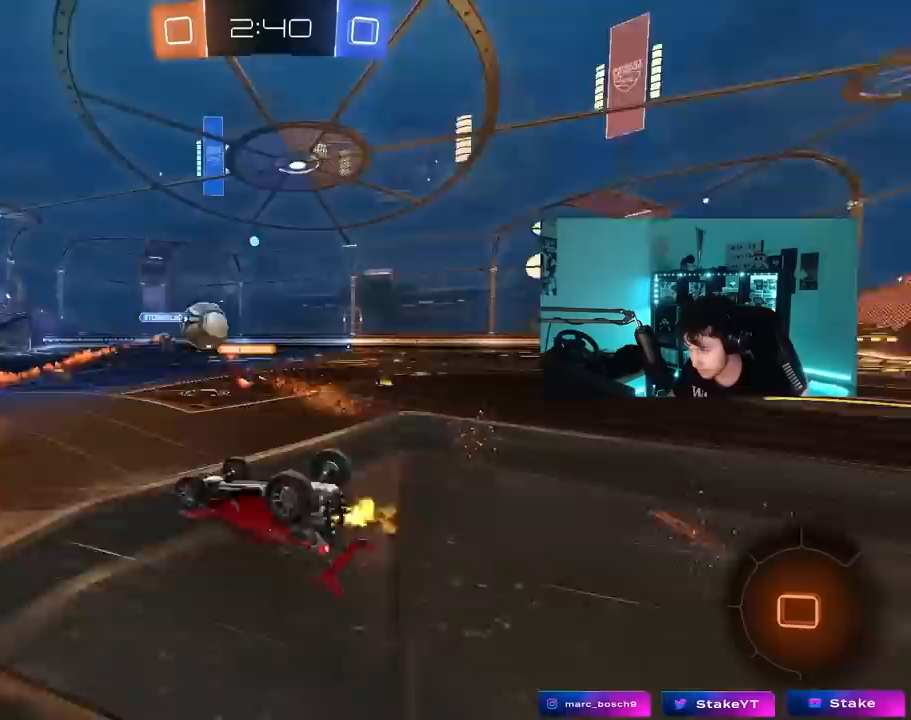
{"keys": ["space"], "mouse": [], "mouse_move": "still", "events": [[250, "w", "up"], [350, "a", "down"], [400, "space", "down"], [433, "a", "up"]]}